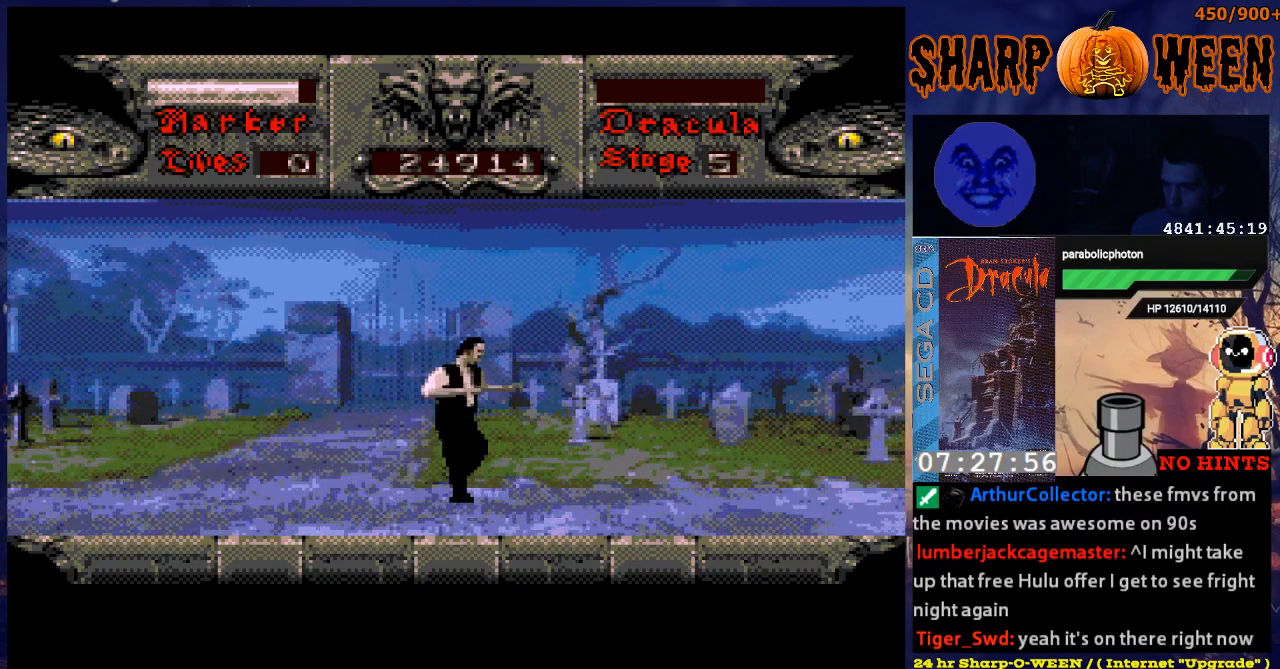
Gameplay with a controller (Xbox layout); each line is a JSON object with the inputs held at the frame after it. "events" lists button and stick changes between this image and that frame as [ms after this image, input, new state], when the widget could be followed in between. Not read: L1 L2 L3 R1 R2 R3.
{"buttons": ["DPAD_RIGHT"], "events": []}
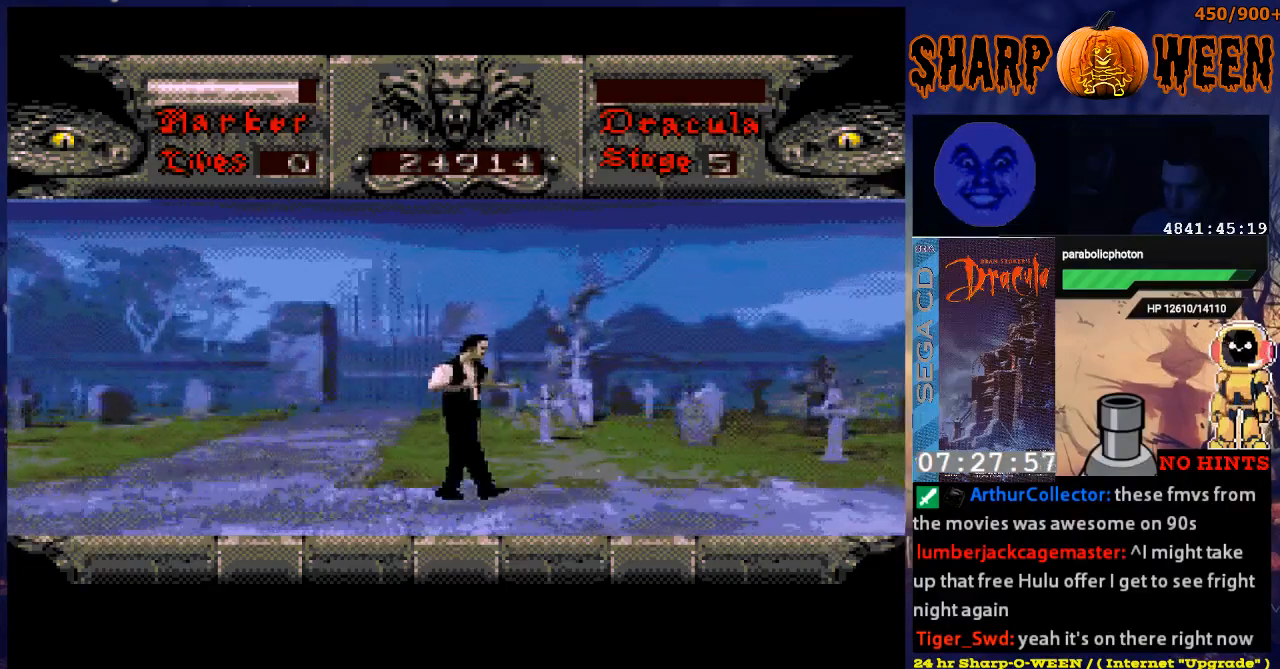
{"buttons": ["DPAD_RIGHT"], "events": []}
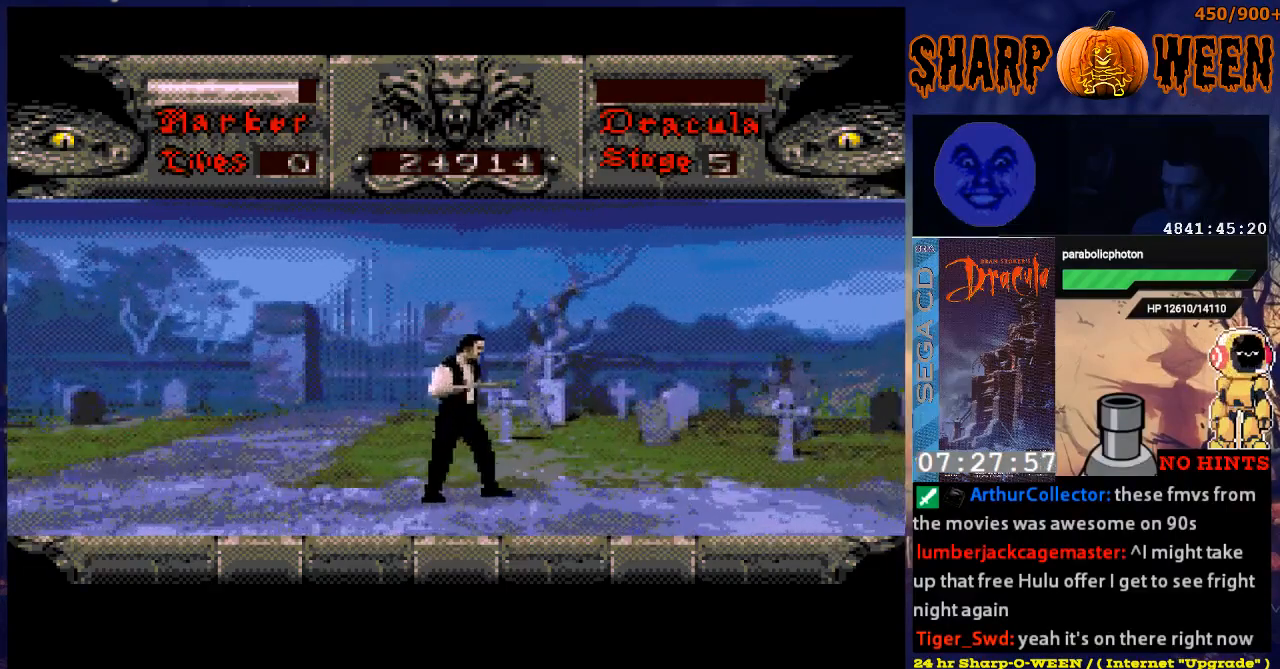
{"buttons": [], "events": [[452, "DPAD_RIGHT", "up"]]}
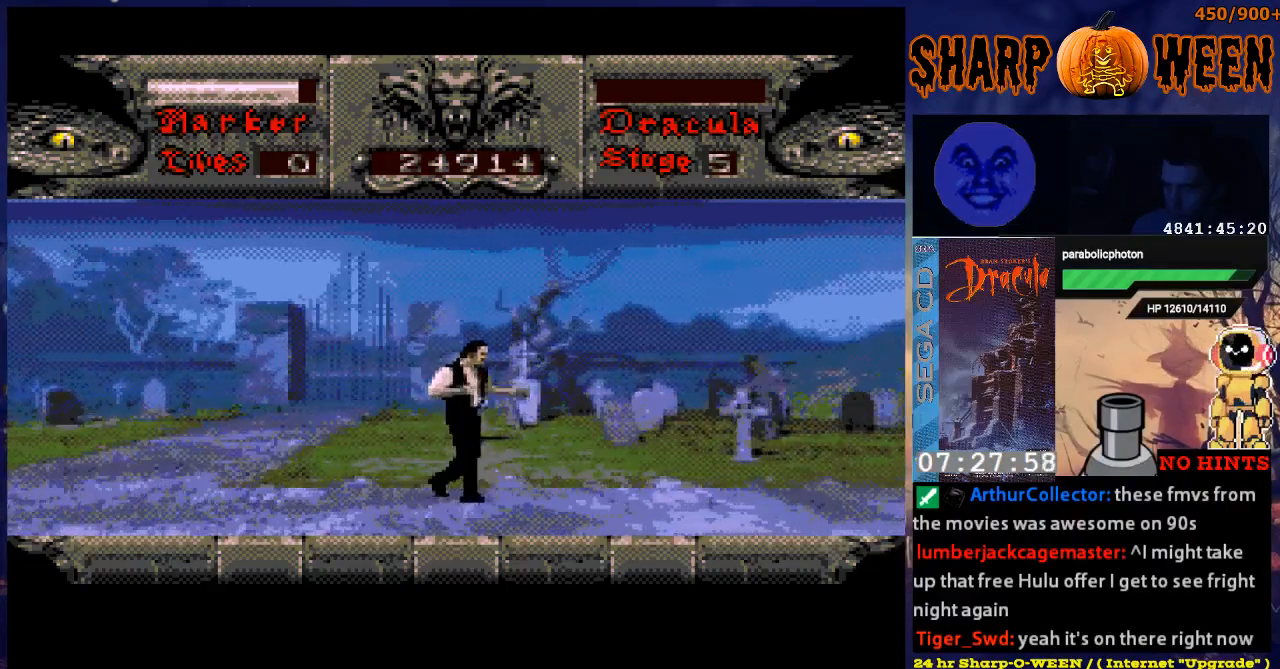
{"buttons": ["DPAD_RIGHT"], "events": [[301, "DPAD_RIGHT", "down"]]}
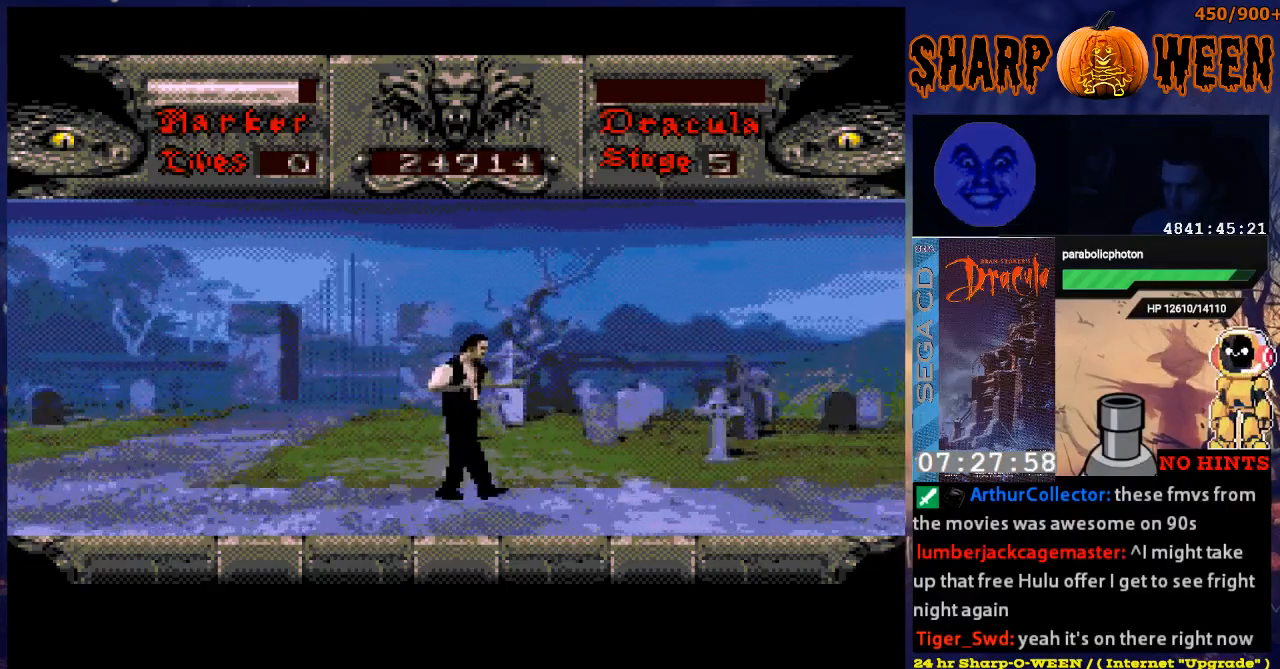
{"buttons": [], "events": [[200, "DPAD_RIGHT", "up"]]}
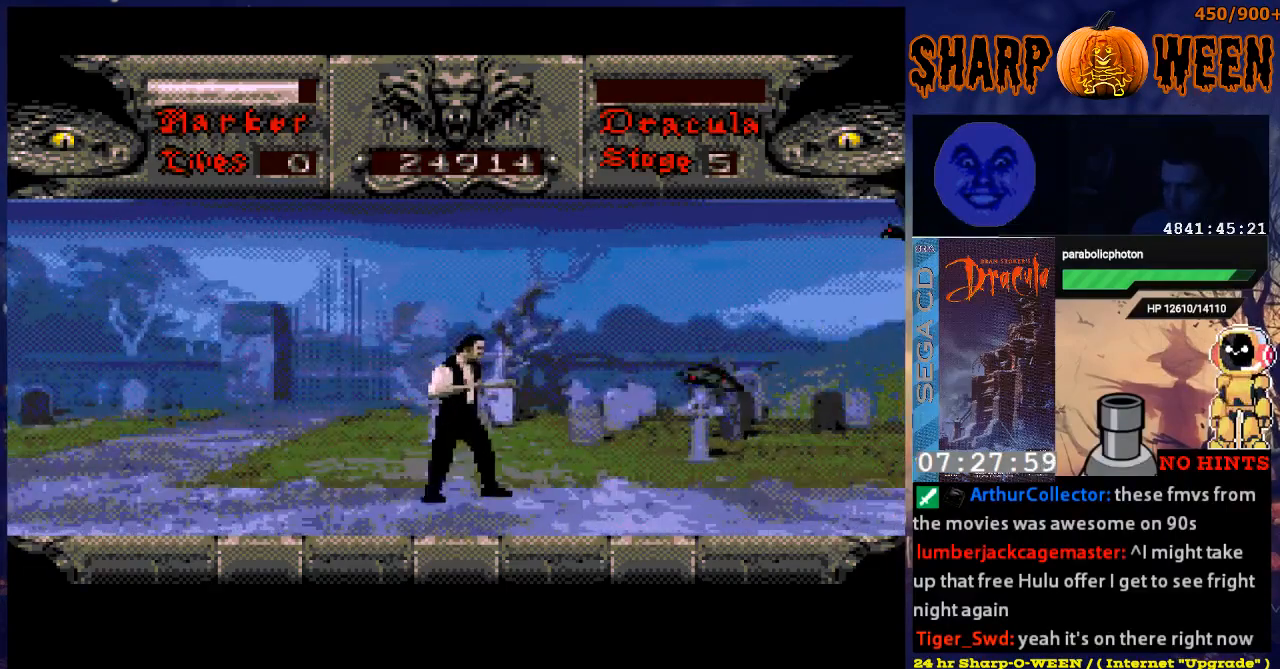
{"buttons": [], "events": [[133, "DPAD_RIGHT", "down"], [200, "C", "down"], [435, "C", "up"], [435, "DPAD_RIGHT", "up"]]}
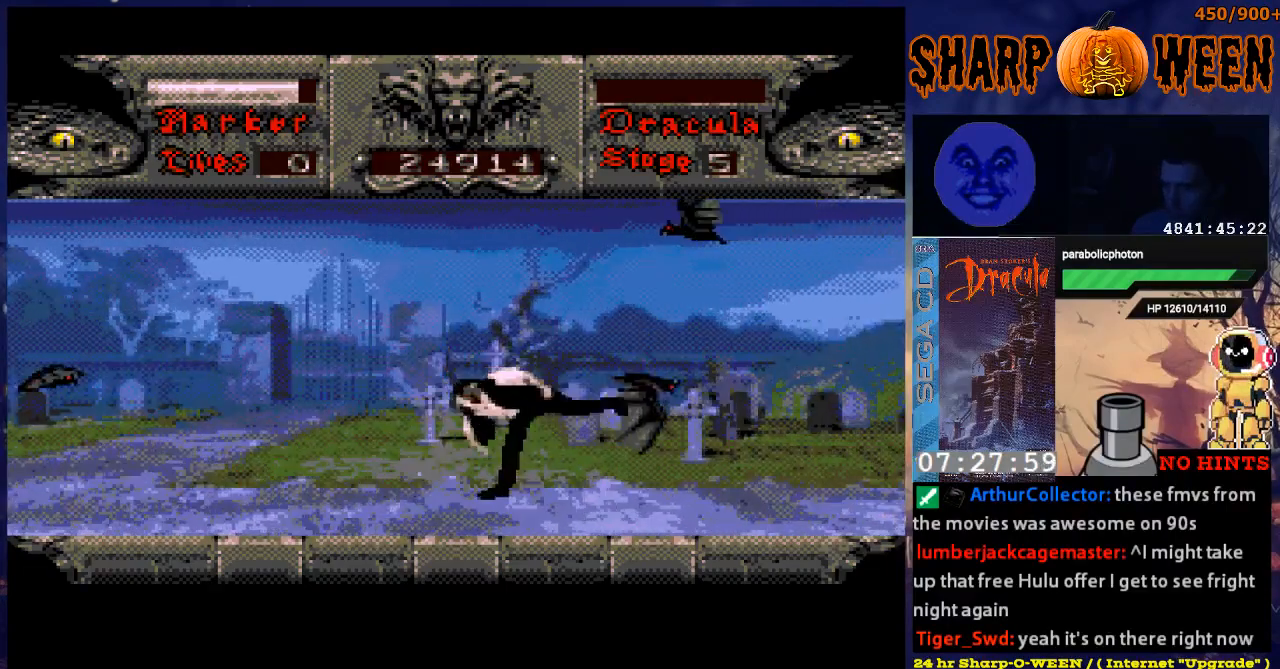
{"buttons": [], "events": [[34, "DPAD_UP", "down"], [134, "C", "down"], [185, "C", "up"], [285, "C", "down"], [385, "C", "up"], [435, "DPAD_UP", "up"]]}
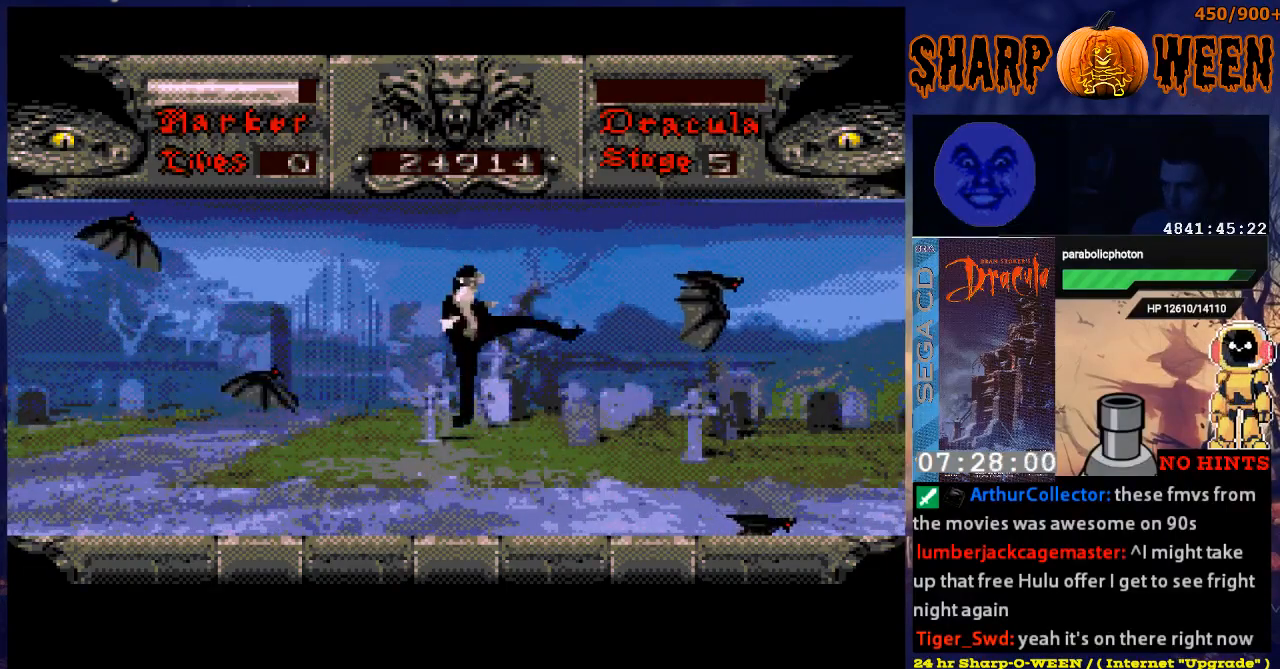
{"buttons": ["DPAD_UP"], "events": [[83, "DPAD_LEFT", "down"], [184, "C", "down"], [184, "DPAD_LEFT", "up"], [184, "DPAD_UP", "down"], [234, "C", "up"], [284, "C", "down"], [384, "C", "up"], [435, "C", "down"], [485, "C", "up"]]}
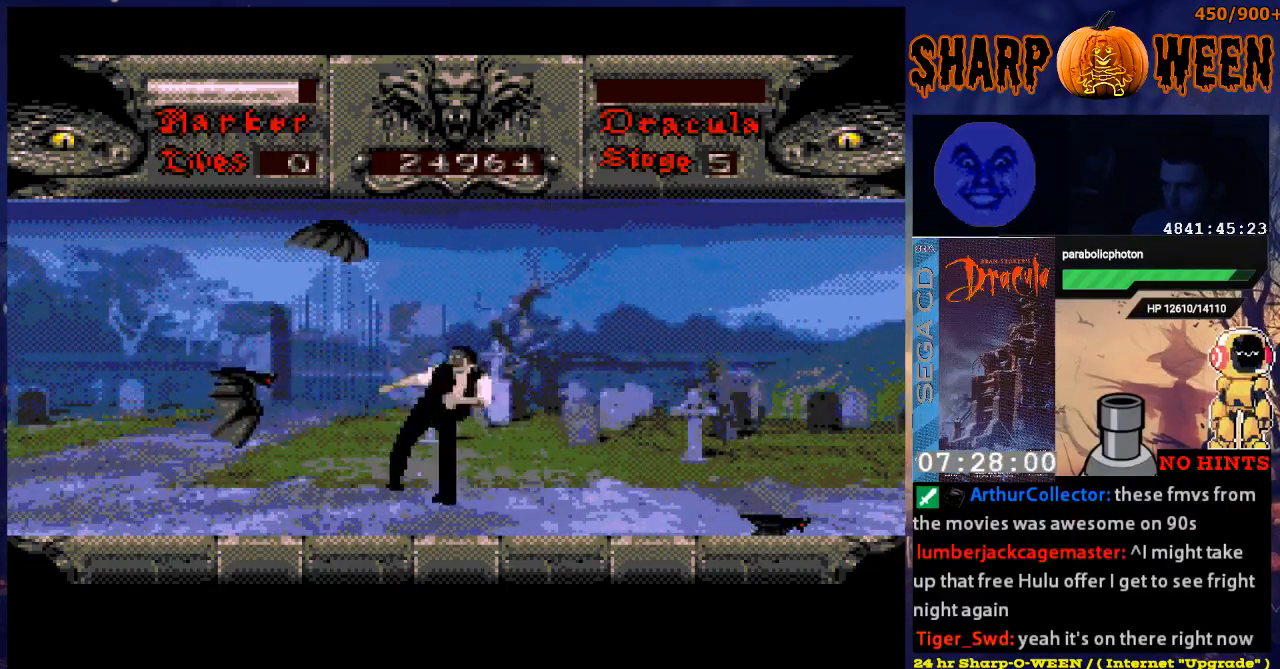
{"buttons": ["C"], "events": [[83, "C", "down"], [133, "C", "up"], [184, "C", "down"], [435, "DPAD_UP", "up"]]}
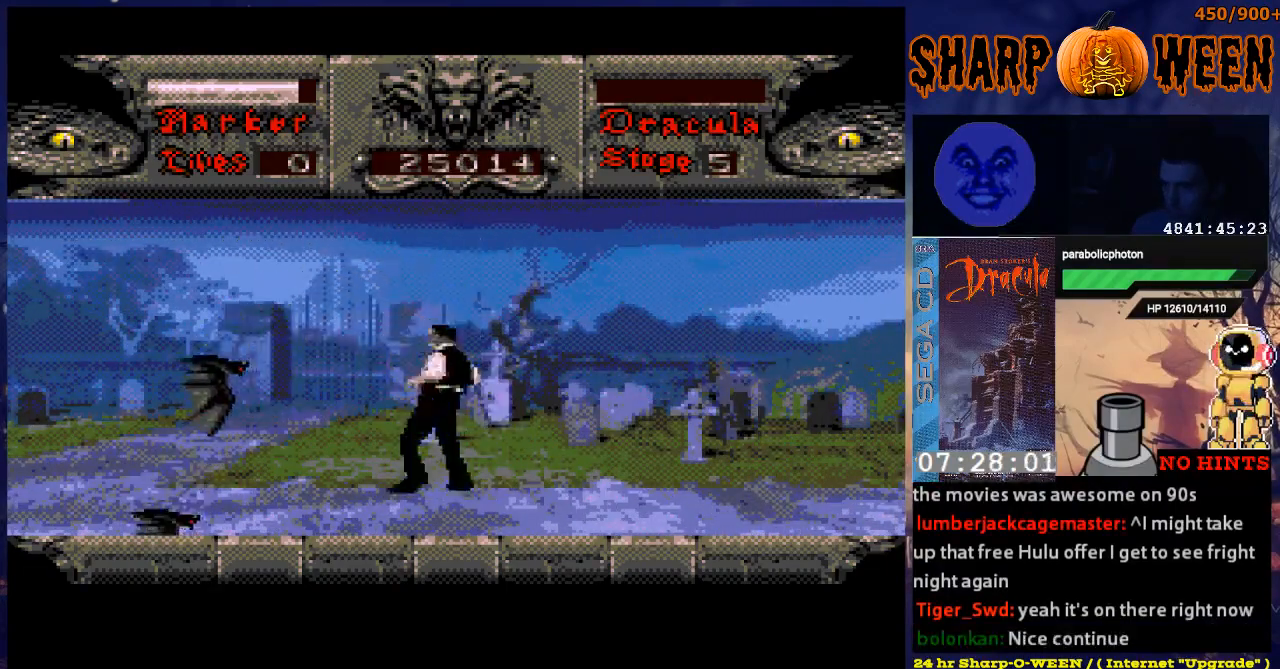
{"buttons": ["DPAD_RIGHT"], "events": [[34, "C", "up"], [84, "DPAD_RIGHT", "down"]]}
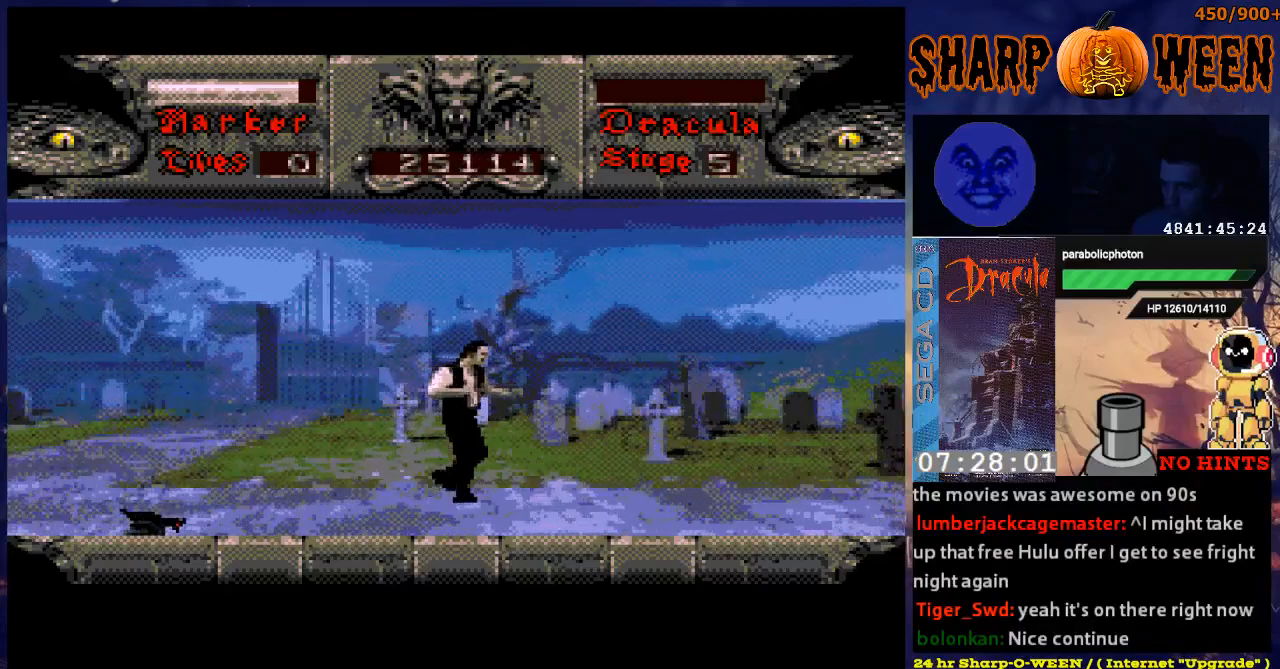
{"buttons": ["DPAD_RIGHT"], "events": []}
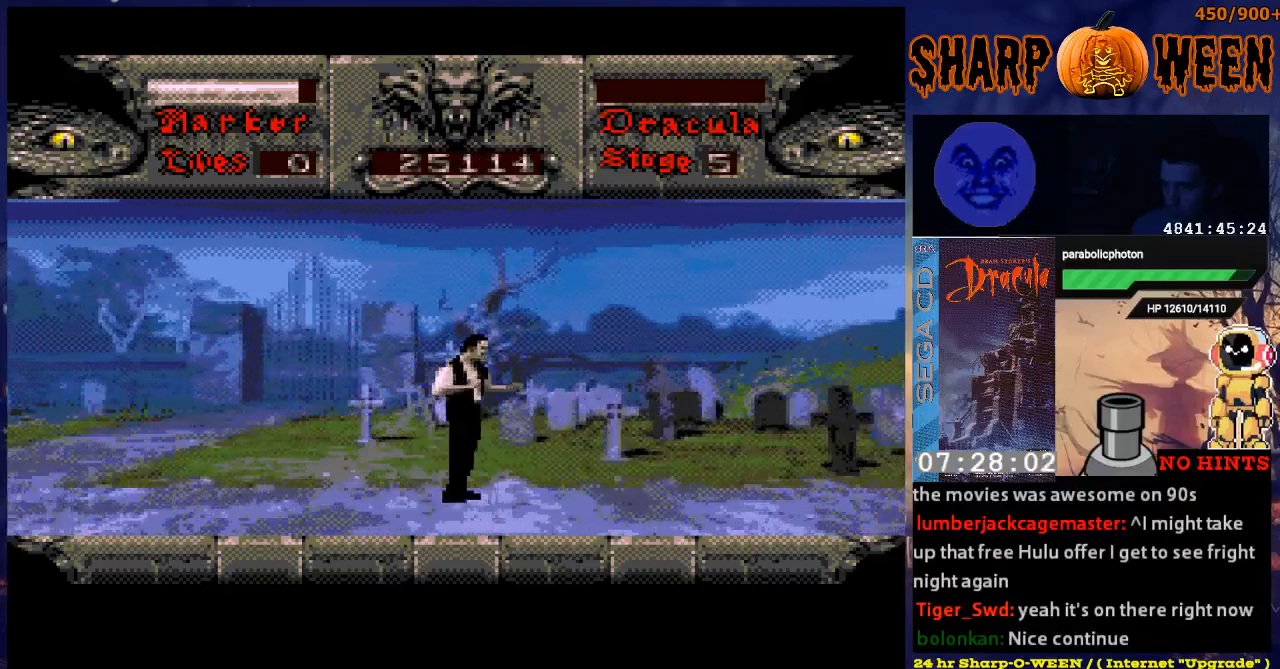
{"buttons": [], "events": [[34, "DPAD_RIGHT", "up"], [234, "DPAD_RIGHT", "down"], [485, "DPAD_RIGHT", "up"]]}
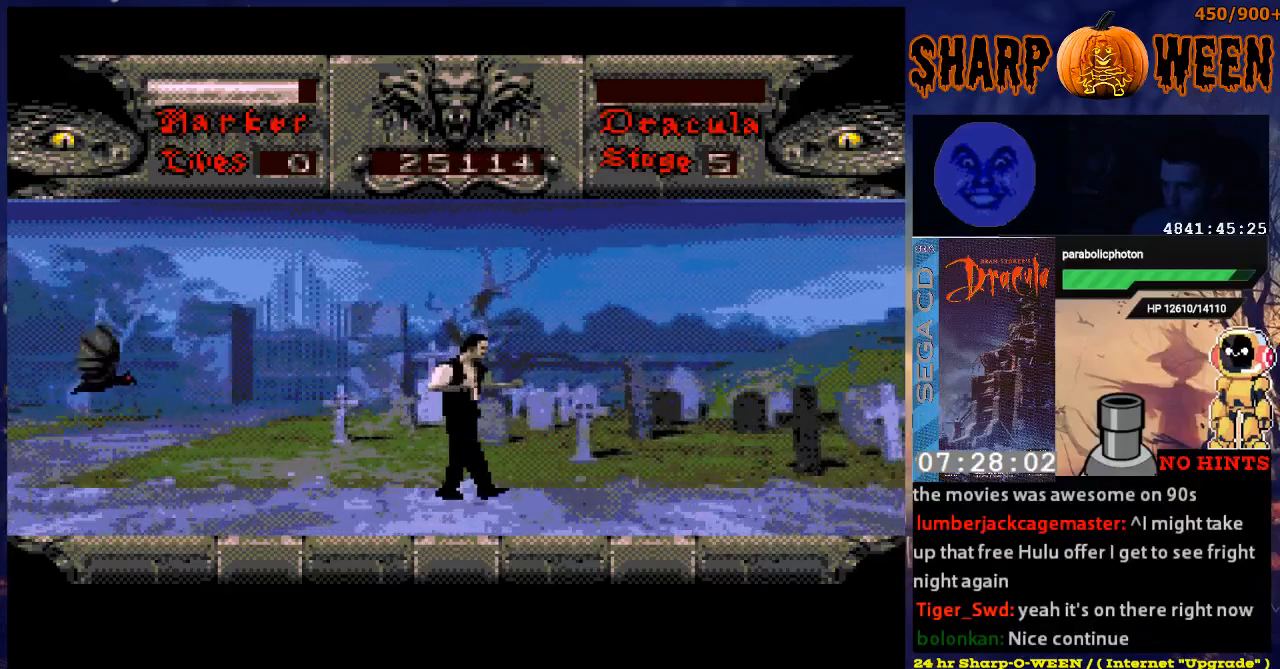
{"buttons": ["C", "DPAD_UP"], "events": [[134, "DPAD_LEFT", "down"], [285, "DPAD_UP", "down"], [385, "DPAD_LEFT", "up"], [485, "C", "down"]]}
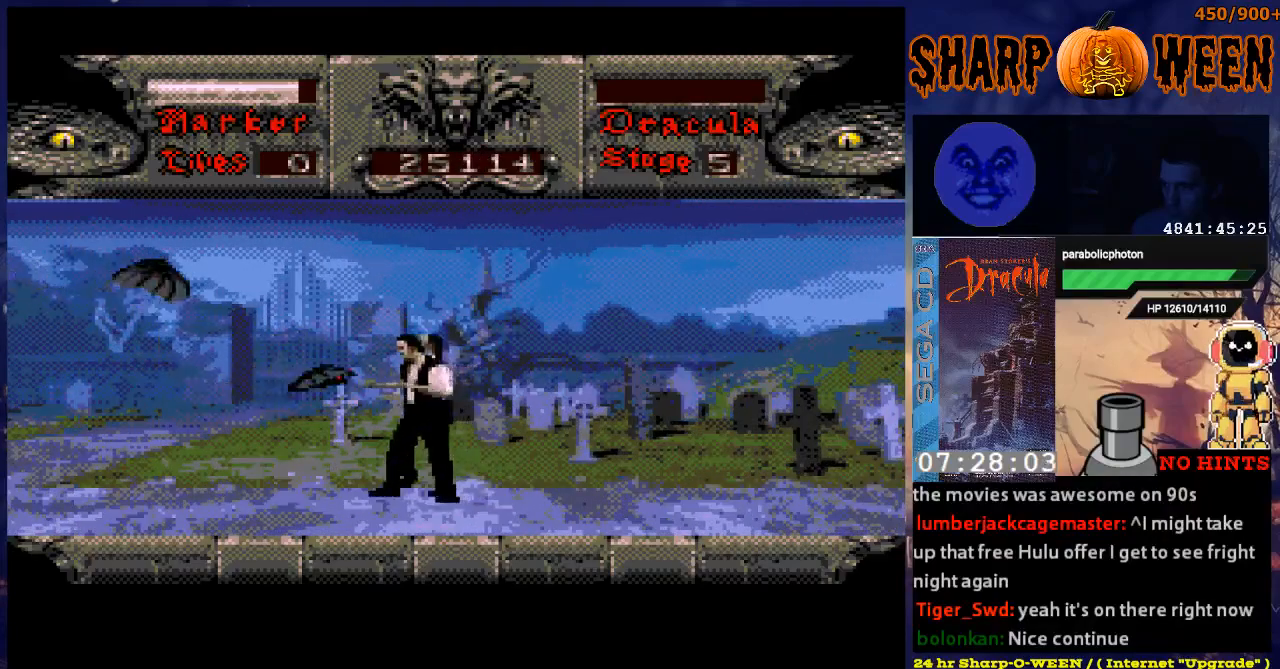
{"buttons": ["DPAD_UP"], "events": [[33, "C", "up"], [84, "C", "down"], [184, "C", "up"], [234, "C", "down"], [335, "C", "up"], [385, "C", "down"], [435, "C", "up"]]}
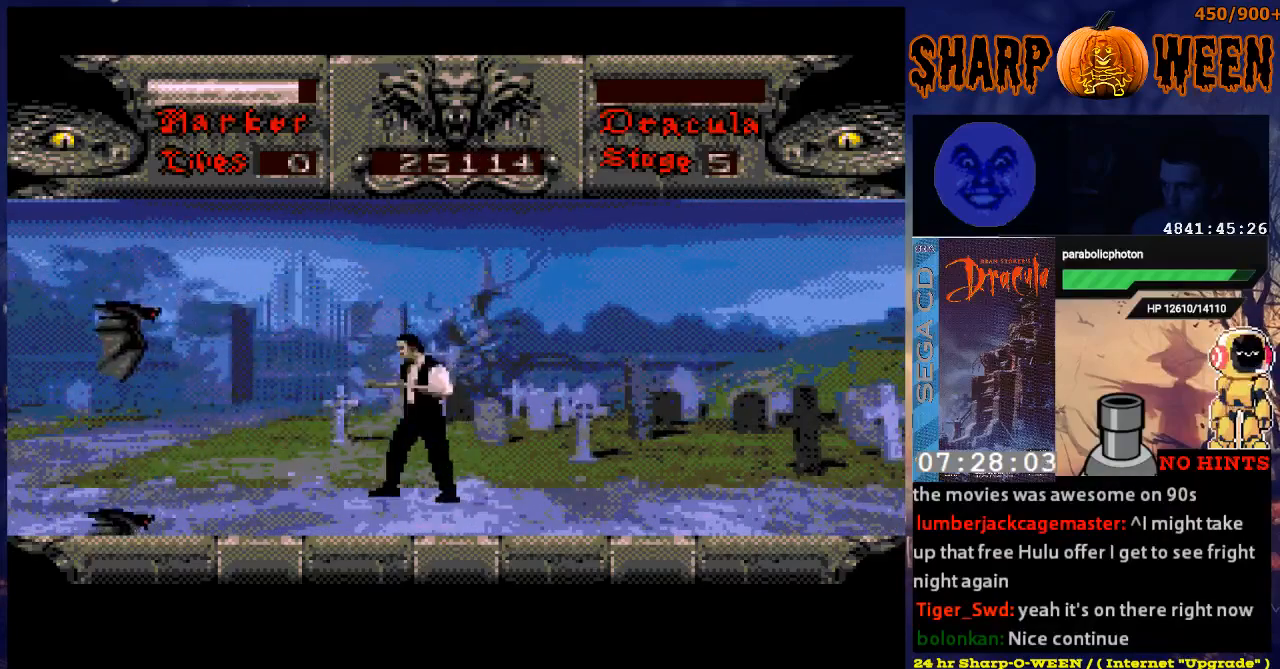
{"buttons": ["DPAD_RIGHT"], "events": [[84, "DPAD_UP", "up"], [234, "DPAD_RIGHT", "down"]]}
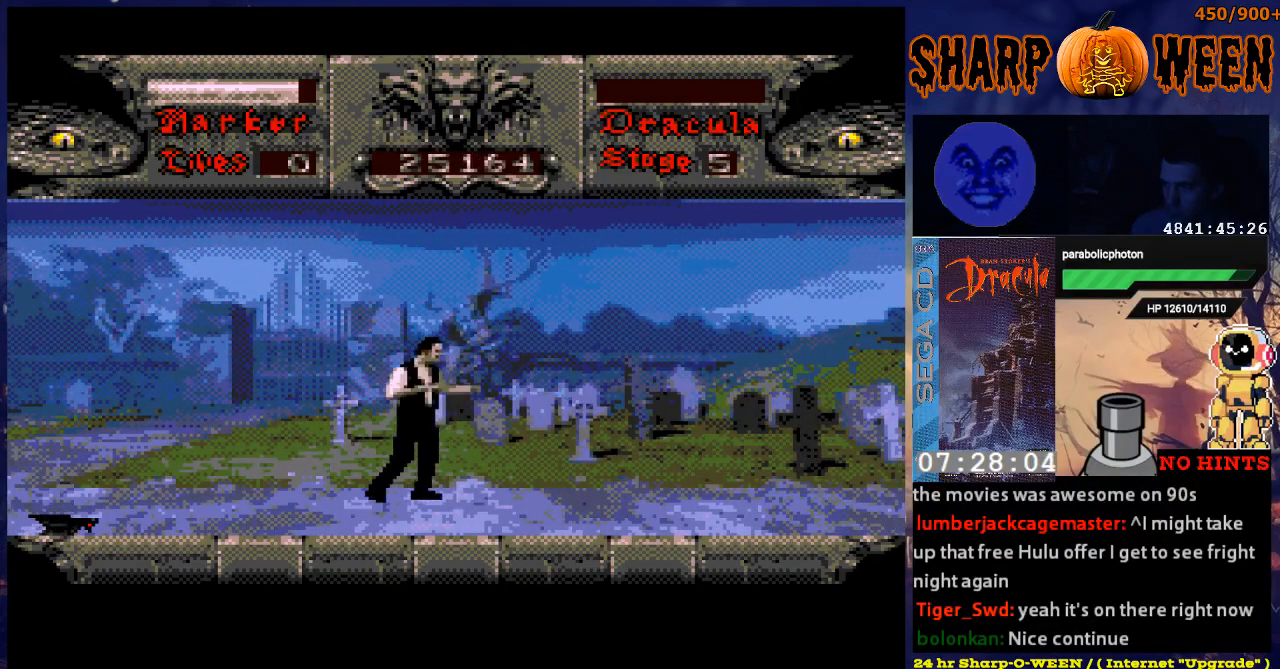
{"buttons": ["DPAD_RIGHT"], "events": []}
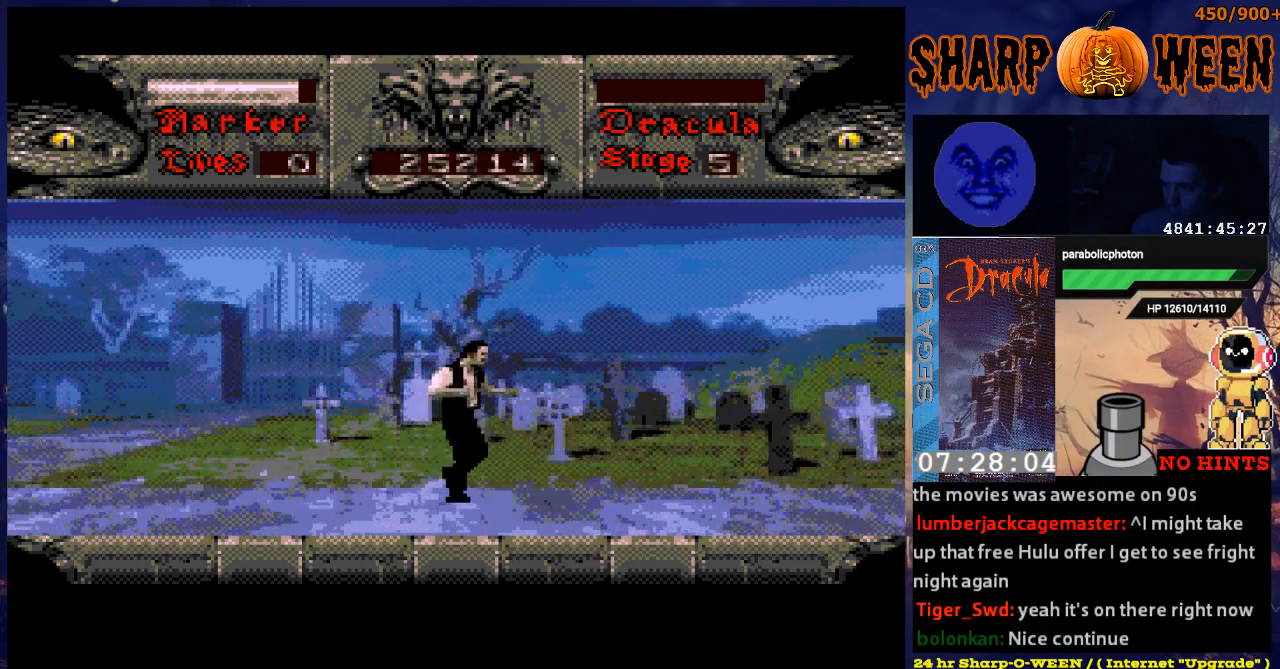
{"buttons": ["DPAD_RIGHT"], "events": []}
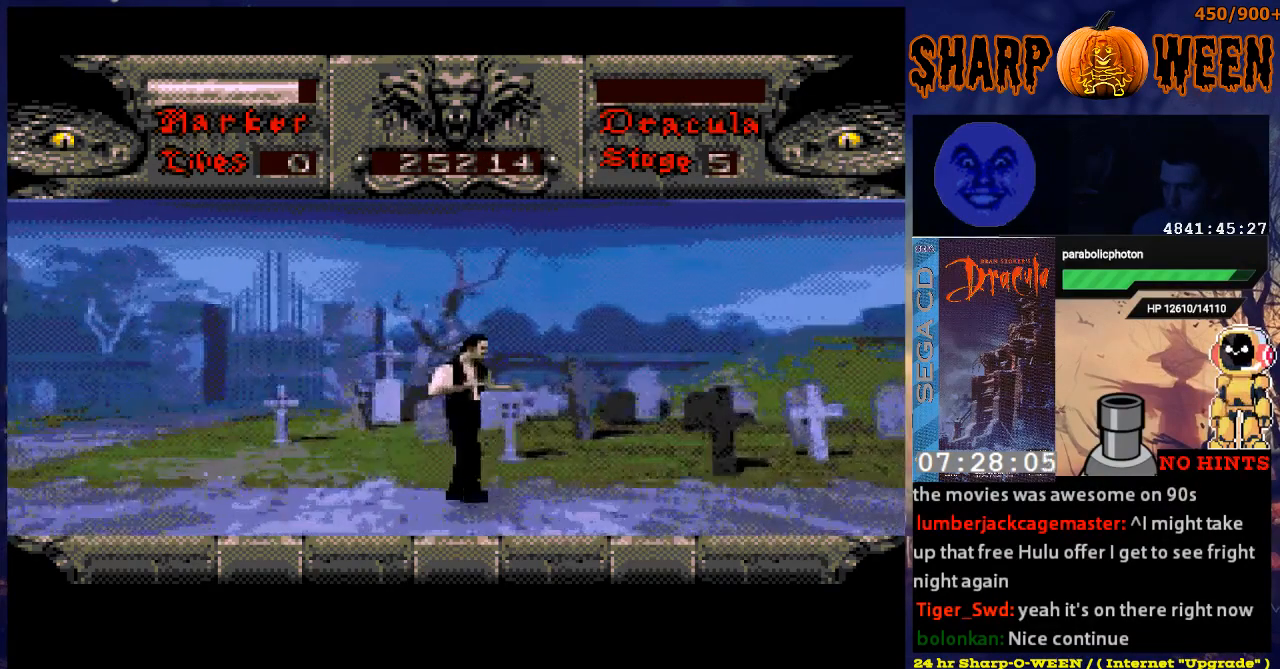
{"buttons": ["DPAD_RIGHT"], "events": []}
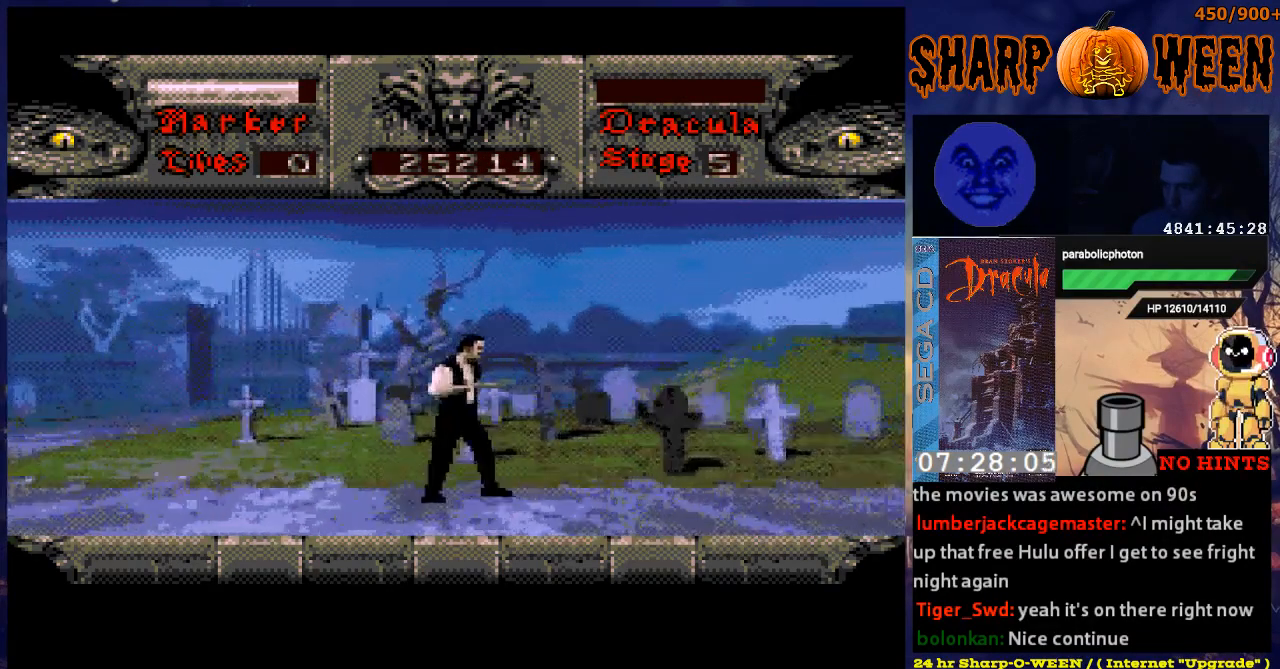
{"buttons": [], "events": [[334, "DPAD_RIGHT", "up"]]}
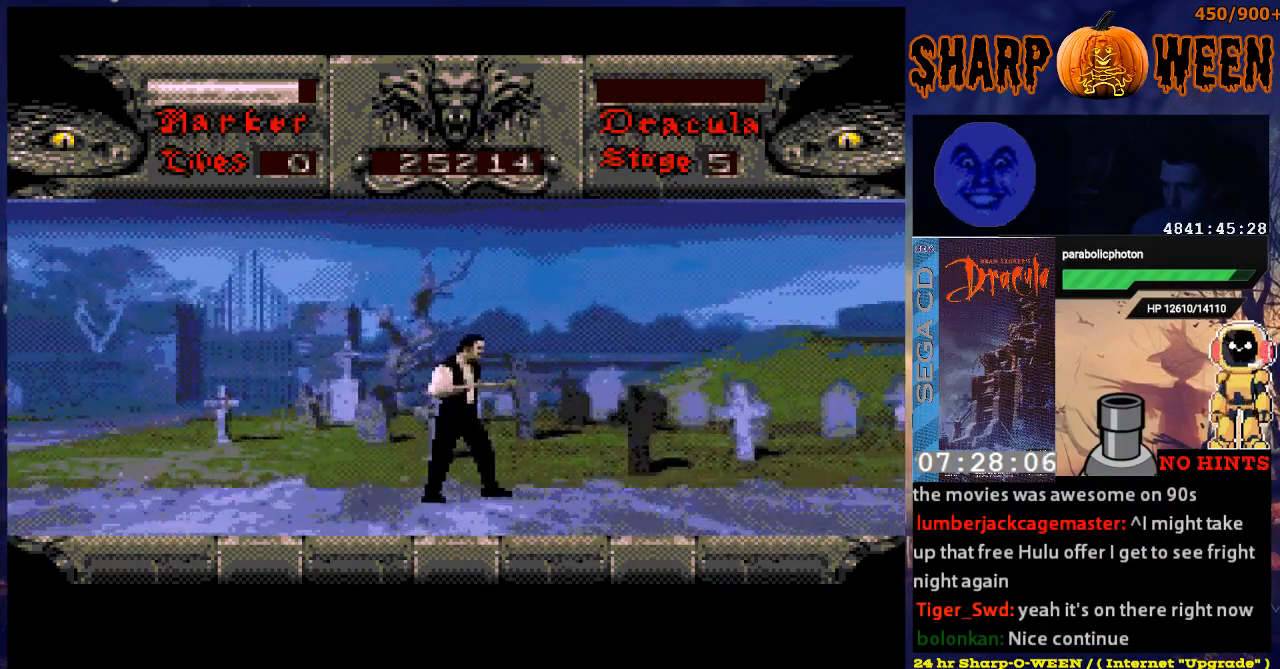
{"buttons": ["DPAD_RIGHT"], "events": [[33, "DPAD_RIGHT", "down"]]}
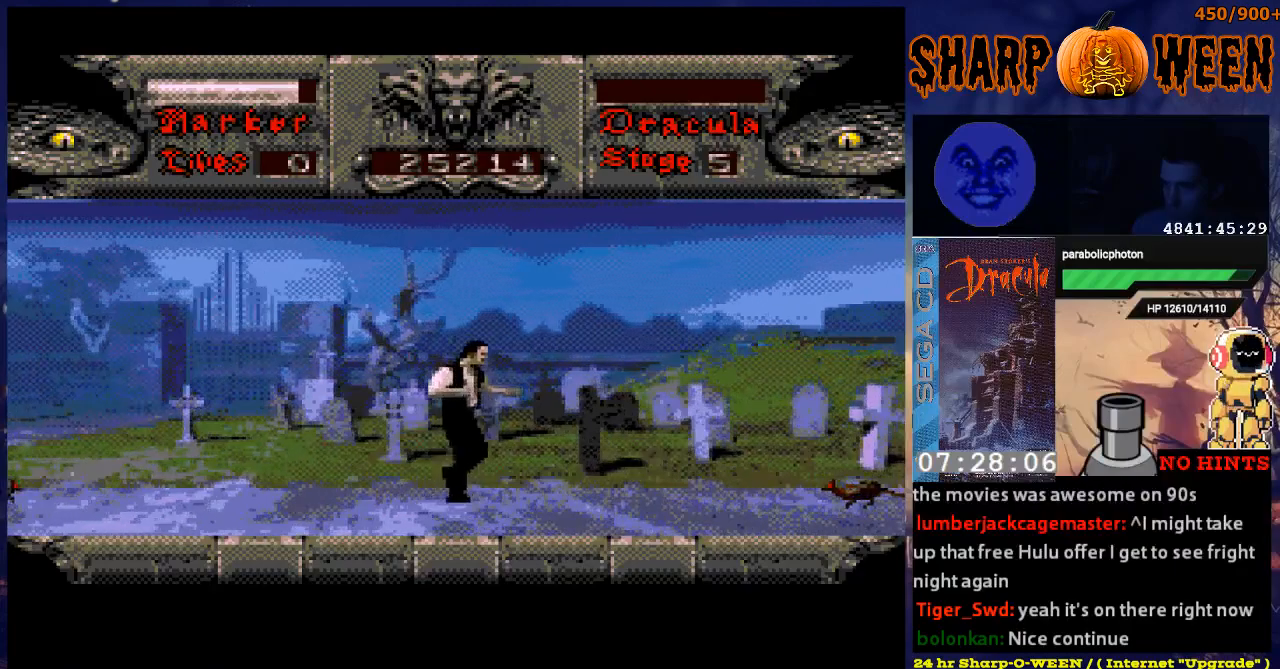
{"buttons": ["DPAD_RIGHT"], "events": []}
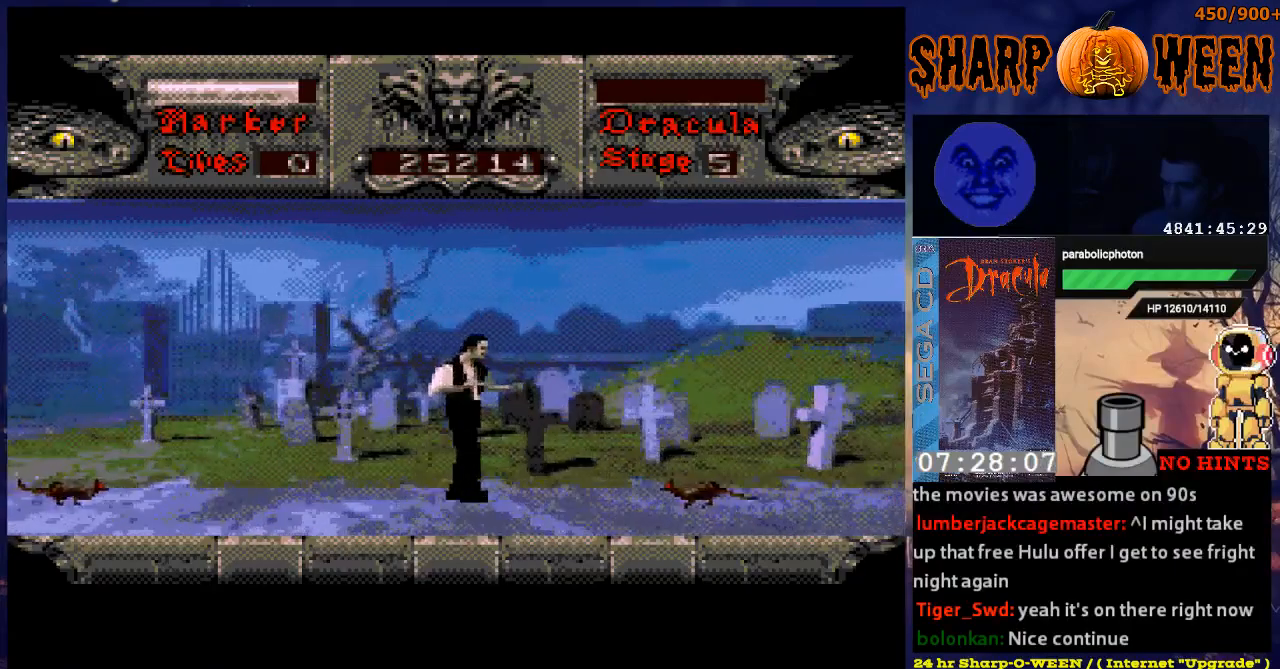
{"buttons": ["C"], "events": [[335, "DPAD_RIGHT", "up"], [435, "C", "down"]]}